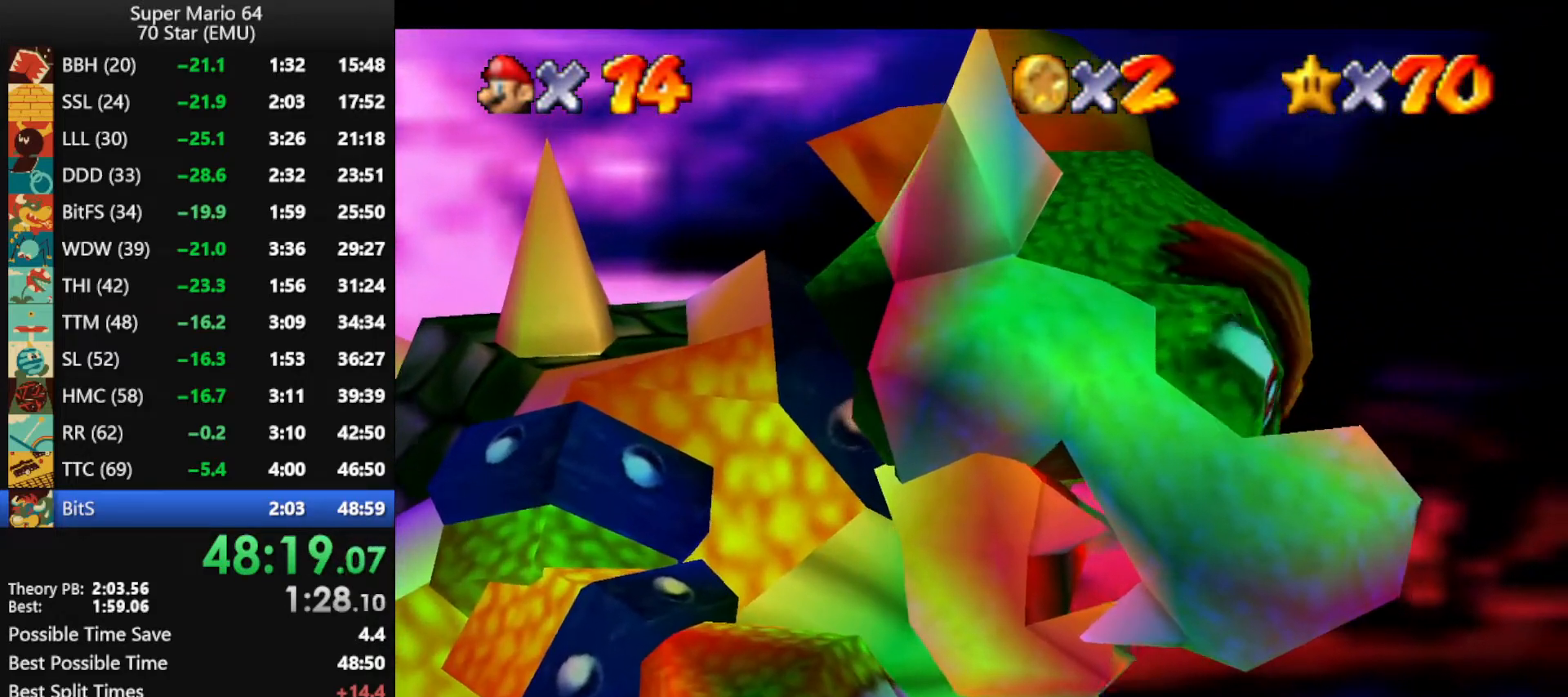
Gameplay with a controller (Nintendo layout); each line is a JSON object with the inputs held at the frame after it. "events" lists button and stick changes between this image and that frame as [ms after this image, input, new state], when the widget could be followed in between. Not read: L1 L3 R3.
{"buttons": ["A"], "left_stick": "center", "events": [[500, "A", "down"]]}
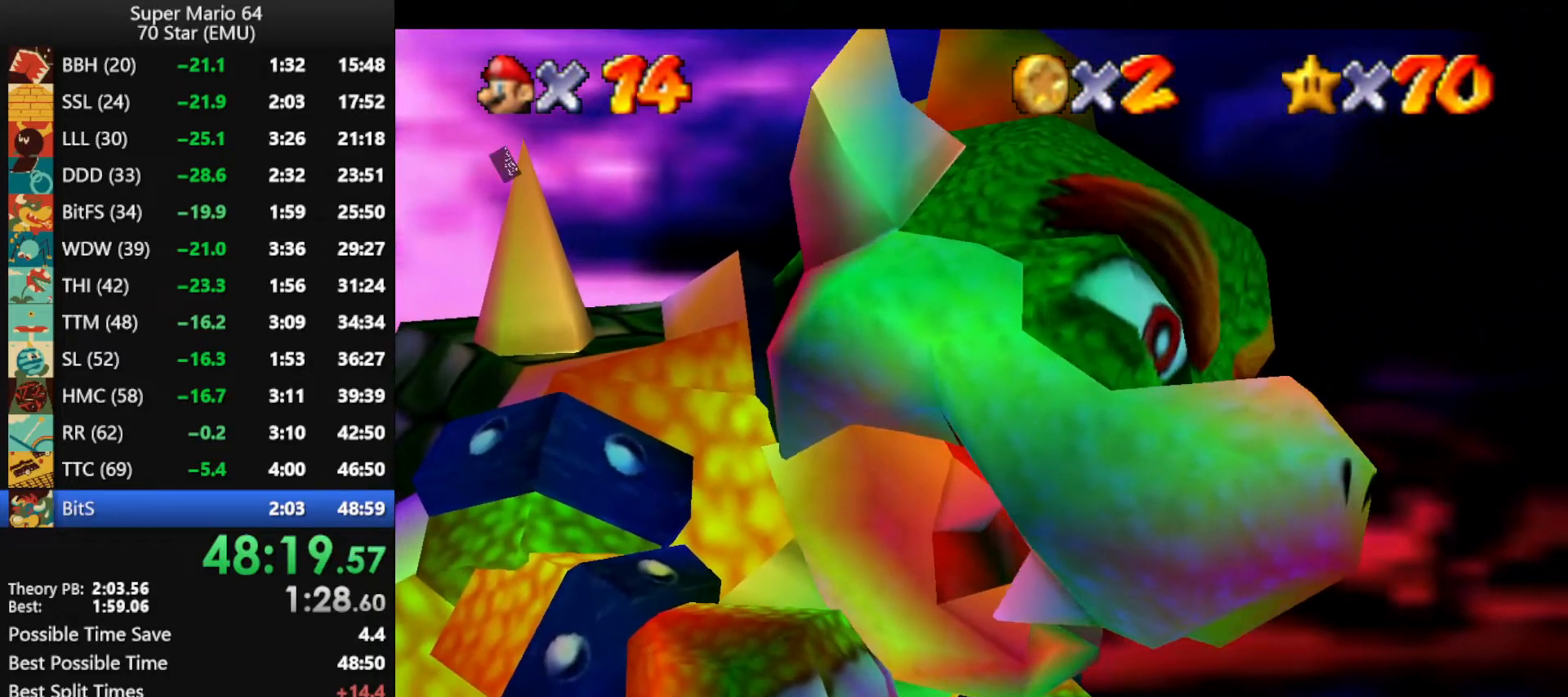
{"buttons": ["A", "B"], "left_stick": "center", "events": [[33, "B", "down"], [100, "A", "up"], [100, "B", "up"], [167, "A", "down"], [167, "B", "down"], [267, "A", "up"], [267, "B", "up"], [333, "A", "down"], [333, "B", "down"], [433, "A", "up"], [433, "B", "up"], [500, "A", "down"], [500, "B", "down"]]}
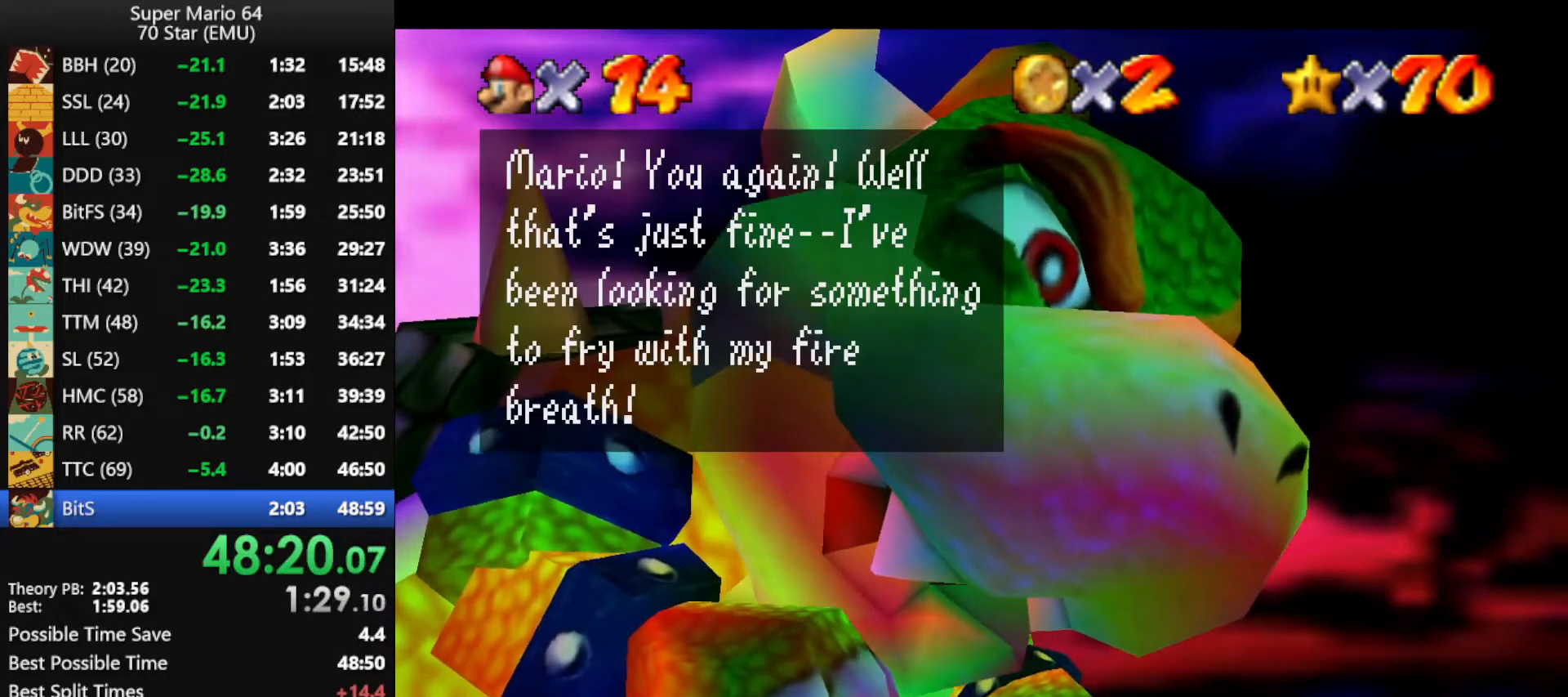
{"buttons": ["A", "B"], "left_stick": "center", "events": [[67, "B", "up"], [100, "A", "up"], [133, "A", "down"], [167, "B", "down"], [233, "A", "up"], [233, "B", "up"], [300, "A", "down"], [333, "B", "down"], [400, "A", "up"], [400, "B", "up"], [433, "A", "down"], [467, "B", "down"]]}
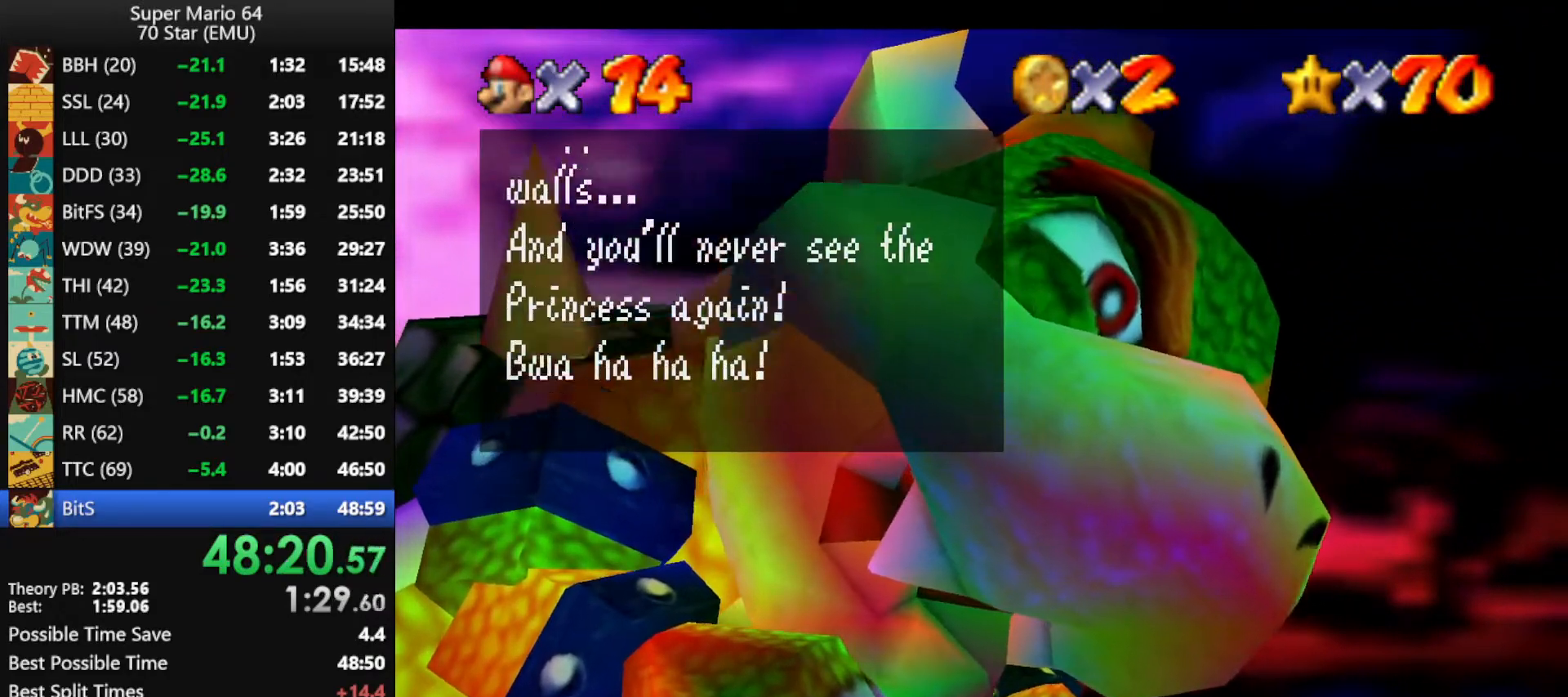
{"buttons": ["A"], "left_stick": "up", "events": [[33, "A", "up"], [33, "B", "up"], [100, "A", "down"], [100, "B", "down"], [167, "A", "up"], [167, "B", "up"], [233, "A", "down"], [267, "B", "down"], [333, "A", "up"], [333, "B", "up"], [400, "A", "down"], [400, "left_stick", "up"]]}
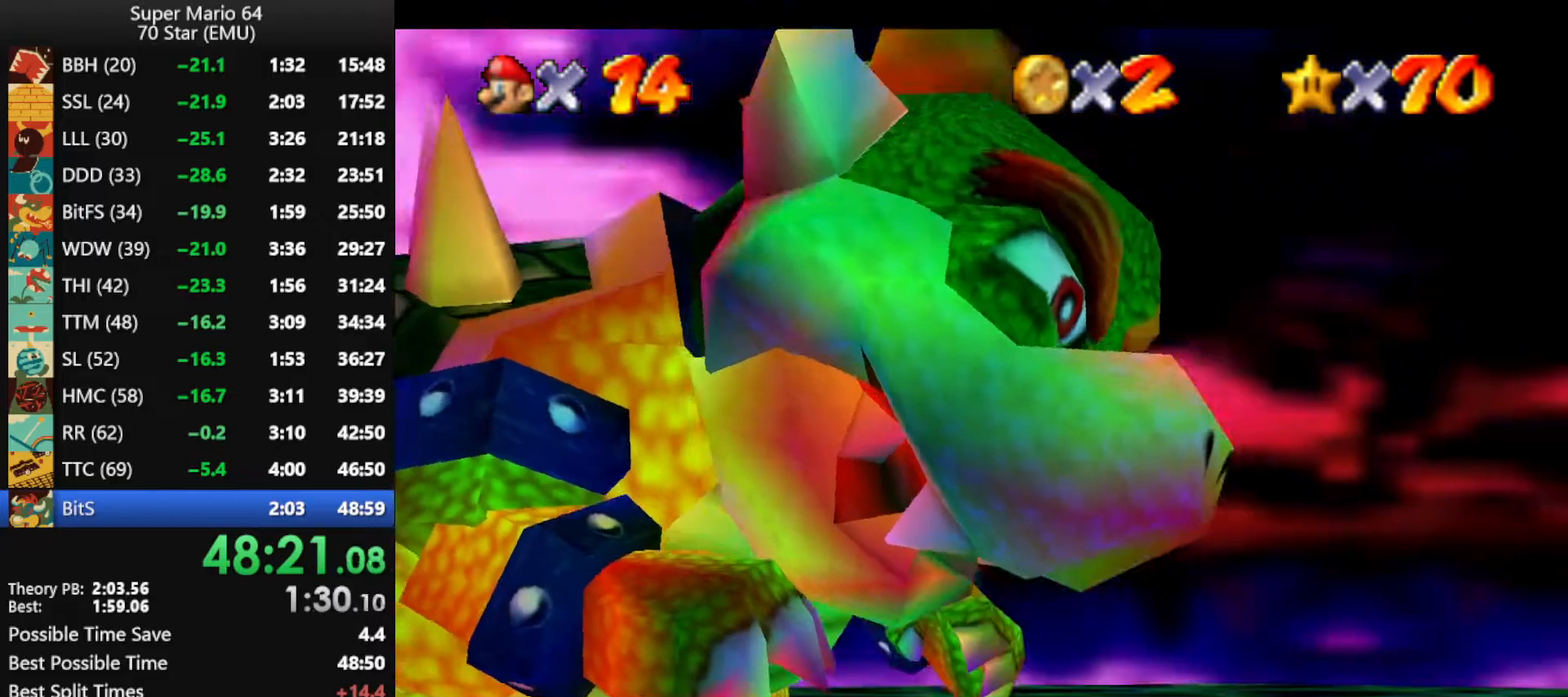
{"buttons": ["A"], "left_stick": "up", "events": []}
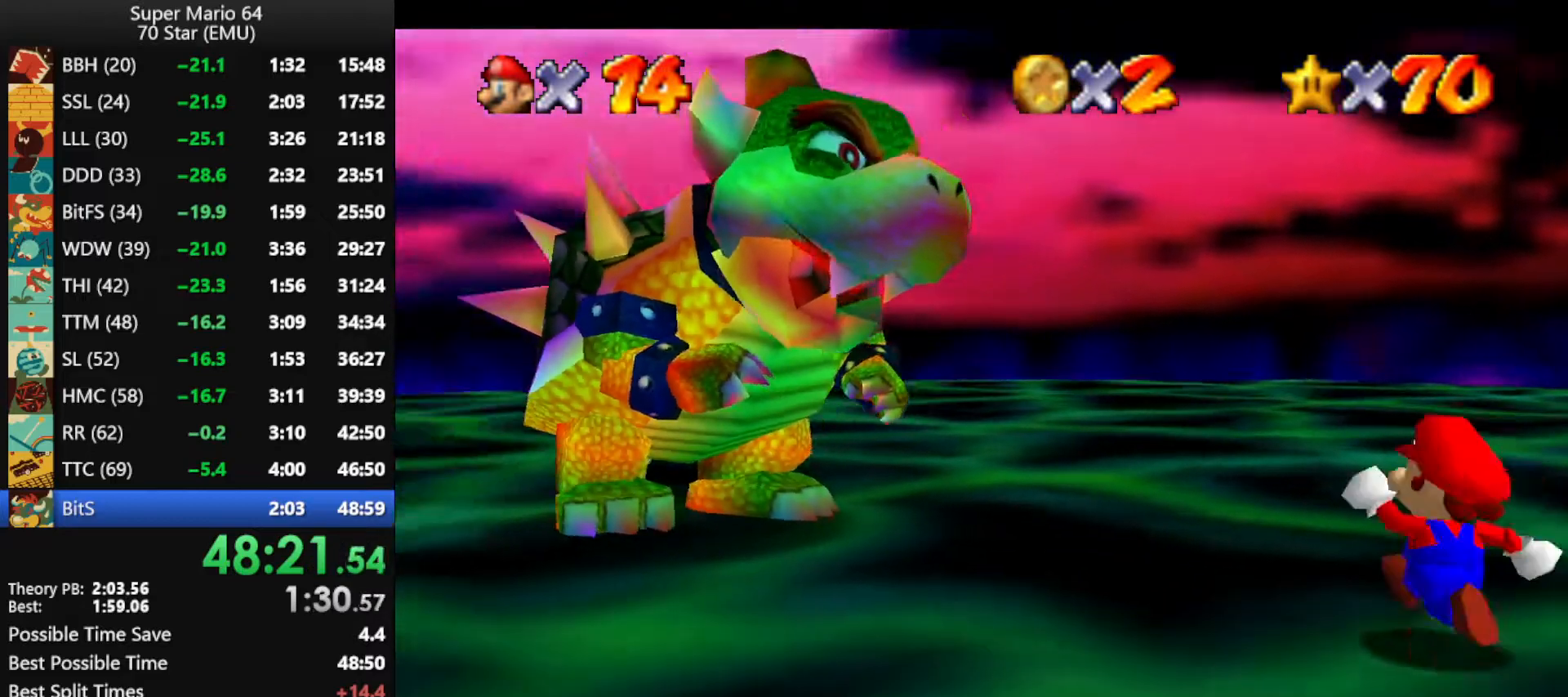
{"buttons": ["A", "B"], "left_stick": "up", "events": [[467, "B", "down"]]}
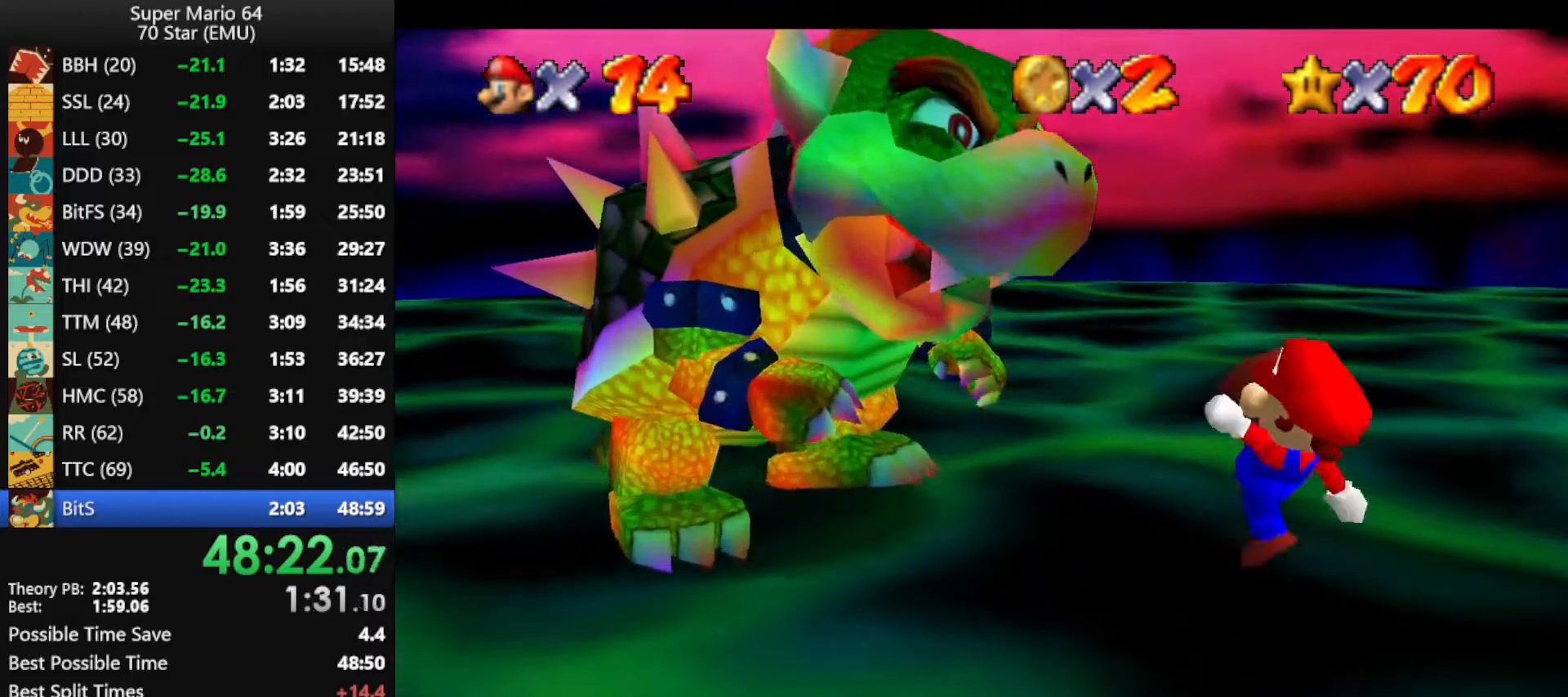
{"buttons": [], "left_stick": "up-left", "events": [[33, "B", "up"], [67, "A", "up"], [167, "C_DOWN", "down"], [267, "C_DOWN", "up"], [367, "left_stick", "up-left"]]}
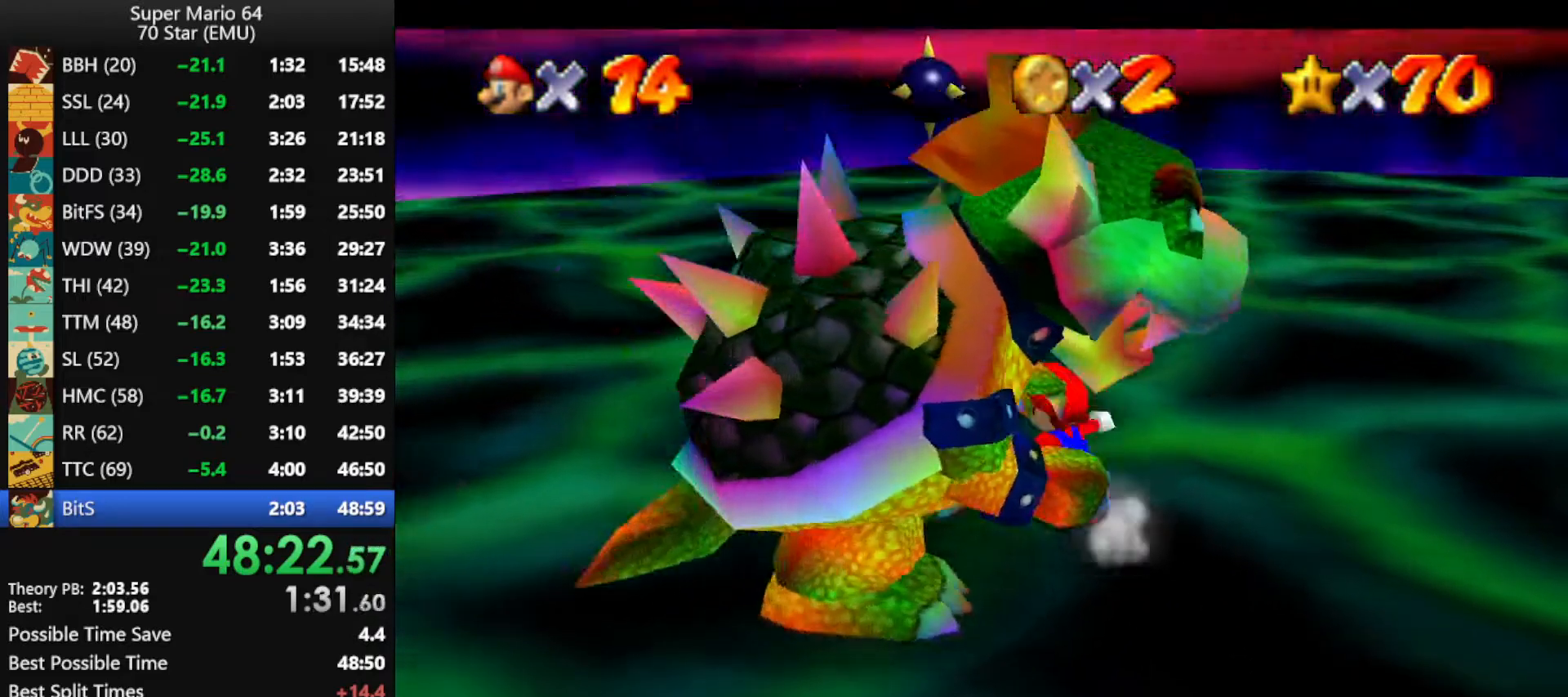
{"buttons": [], "left_stick": "down", "events": [[167, "left_stick", "left"], [300, "left_stick", "down-left"], [467, "left_stick", "down"]]}
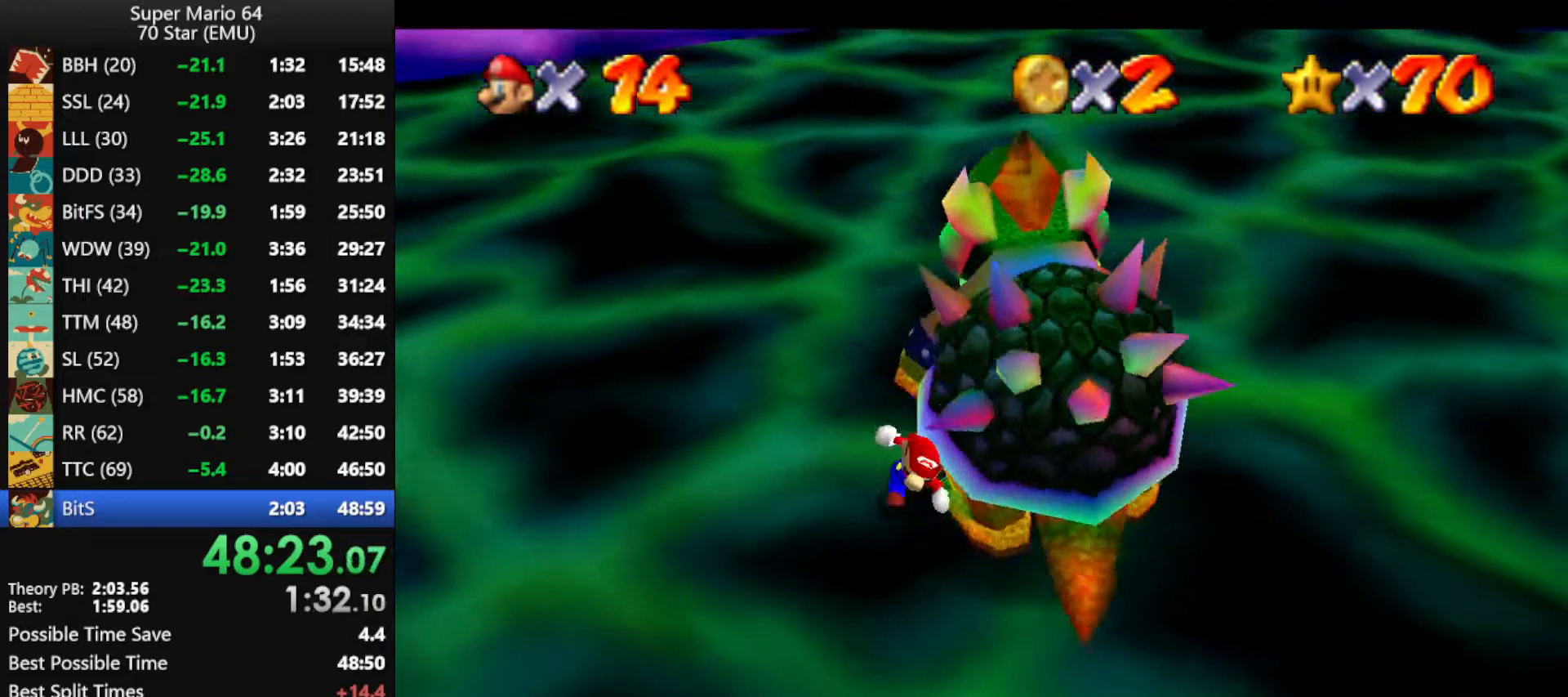
{"buttons": [], "left_stick": "up", "events": [[67, "left_stick", "down-right"], [167, "left_stick", "right"], [300, "left_stick", "up-right"], [467, "left_stick", "up"]]}
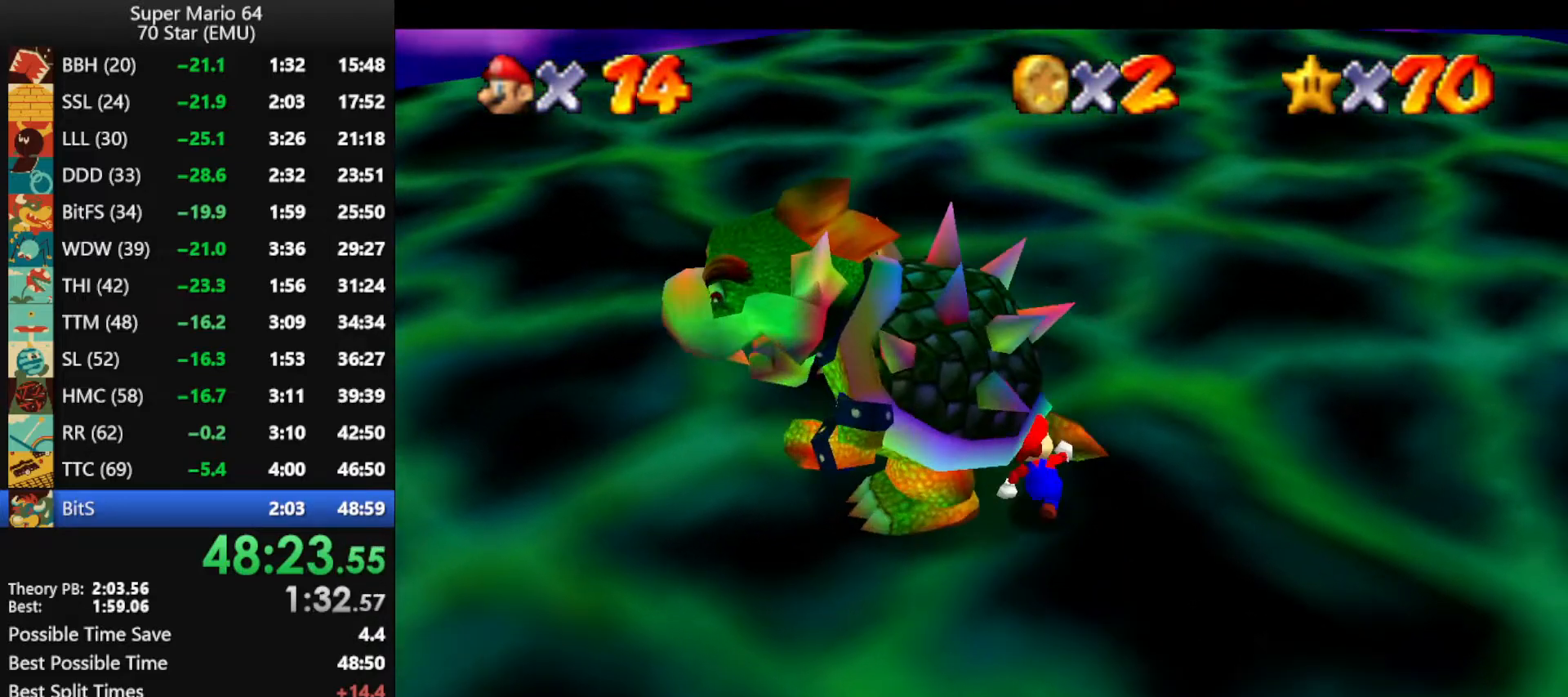
{"buttons": [], "left_stick": "down-left", "events": [[133, "B", "down"], [133, "left_stick", "left"], [233, "B", "up"], [267, "left_stick", "down-right"], [333, "left_stick", "up-right"], [400, "left_stick", "up-left"], [467, "left_stick", "down-left"]]}
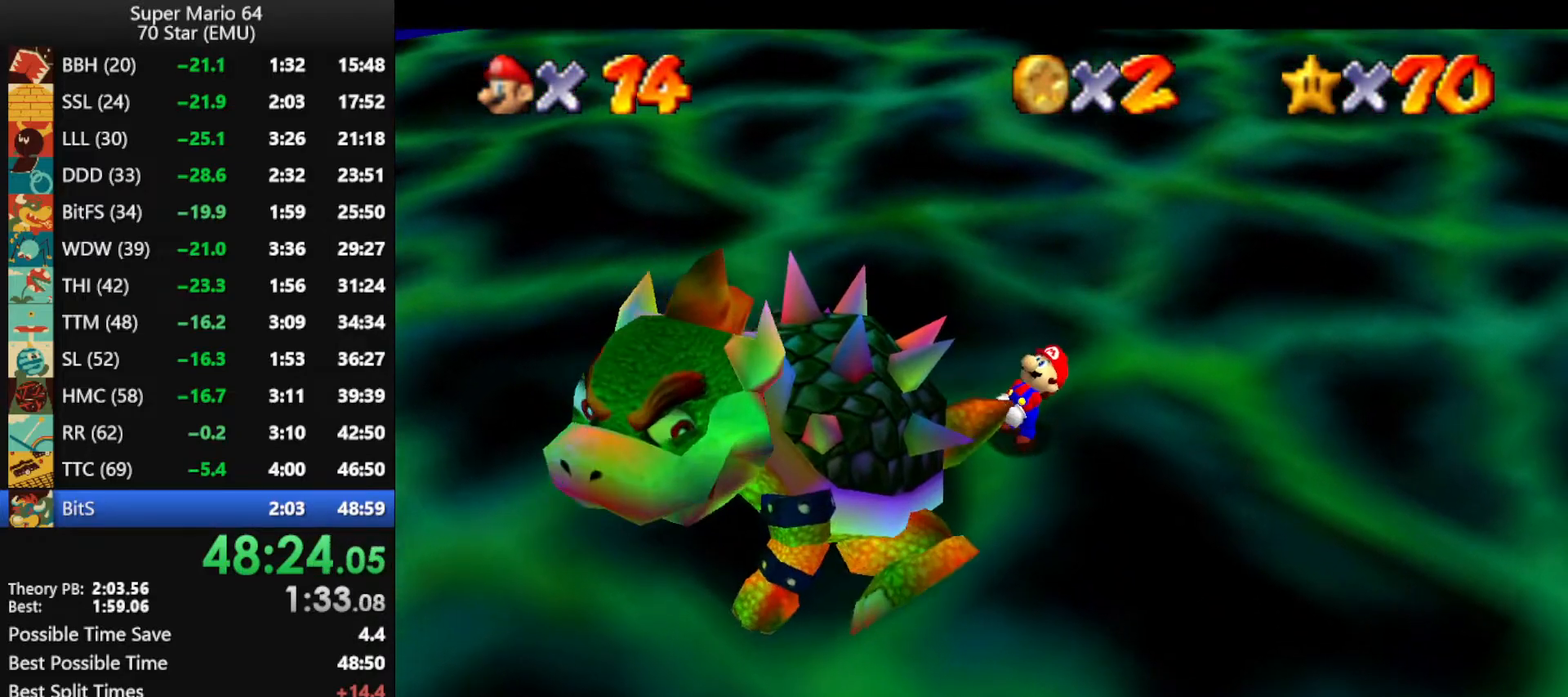
{"buttons": [], "left_stick": "down", "events": [[67, "left_stick", "up-right"], [133, "left_stick", "up-left"], [200, "left_stick", "down-left"], [267, "left_stick", "right"], [333, "left_stick", "up"], [400, "left_stick", "left"], [467, "left_stick", "down"]]}
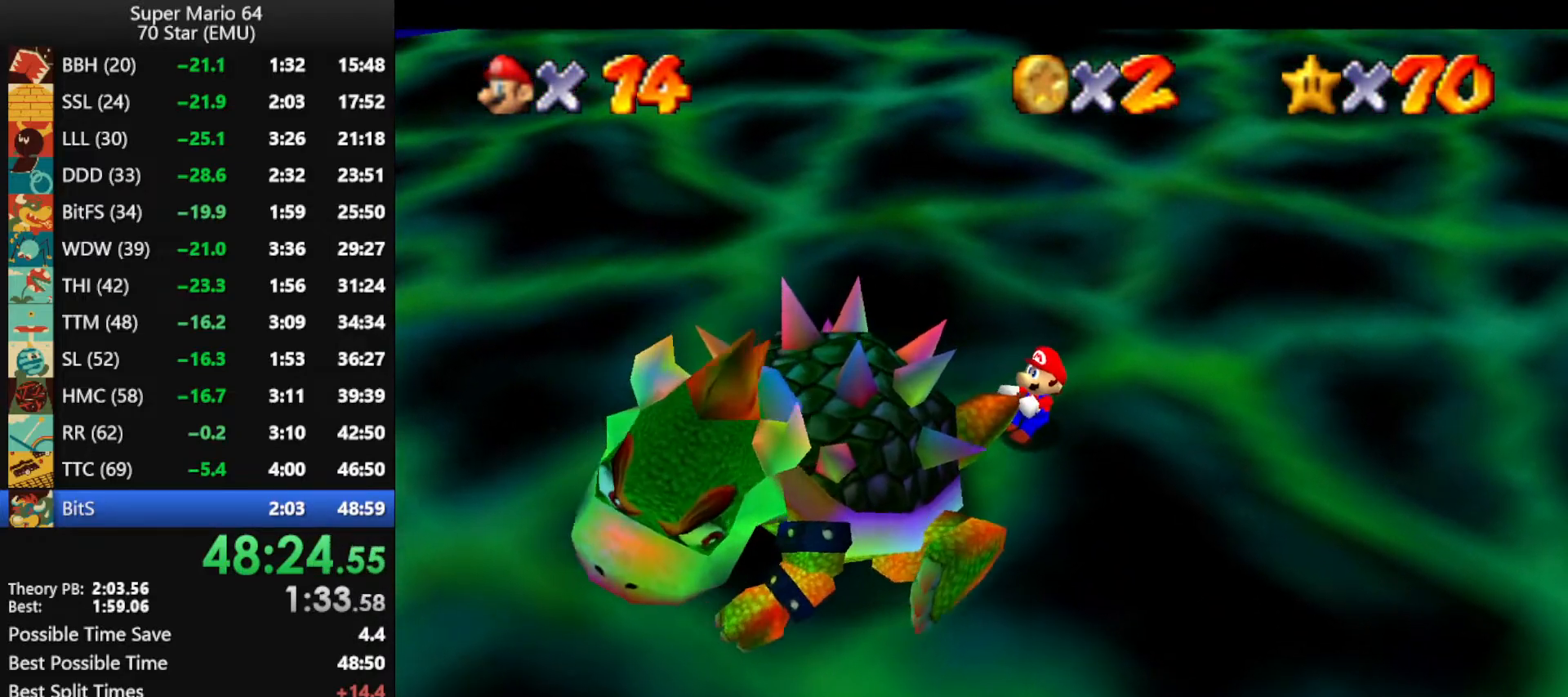
{"buttons": [], "left_stick": "up-right", "events": [[33, "left_stick", "up-right"], [100, "left_stick", "up-left"], [167, "left_stick", "down-left"], [267, "left_stick", "up-right"], [333, "left_stick", "up-left"], [433, "left_stick", "down-left"], [500, "left_stick", "up-right"]]}
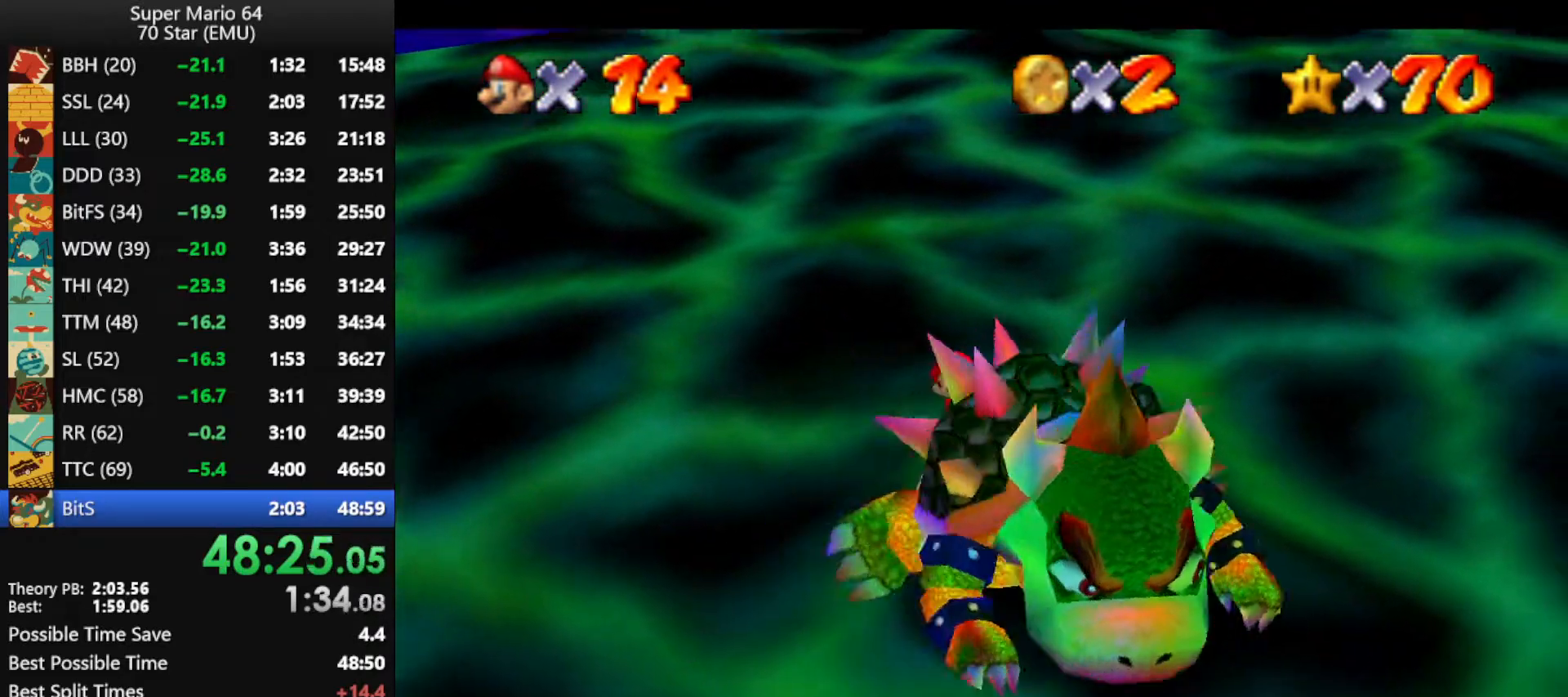
{"buttons": [], "left_stick": "up-left", "events": [[33, "left_stick", "up-left"], [100, "left_stick", "down-left"], [167, "left_stick", "right"], [233, "left_stick", "up"], [300, "left_stick", "left"], [400, "left_stick", "right"], [500, "left_stick", "up-left"]]}
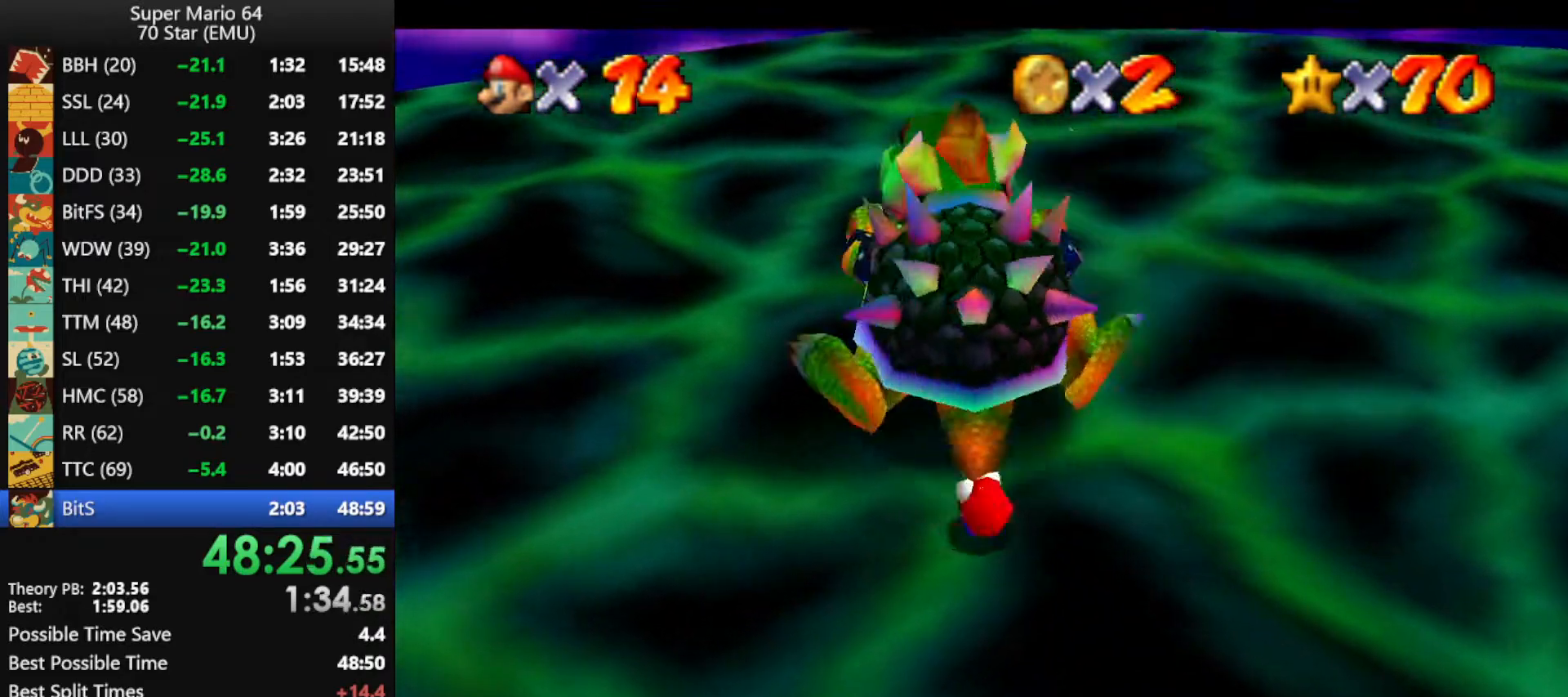
{"buttons": [], "left_stick": "left", "events": [[33, "left_stick", "left"], [133, "left_stick", "right"], [200, "left_stick", "up"], [267, "left_stick", "left"], [367, "left_stick", "right"], [433, "left_stick", "up"], [500, "left_stick", "left"]]}
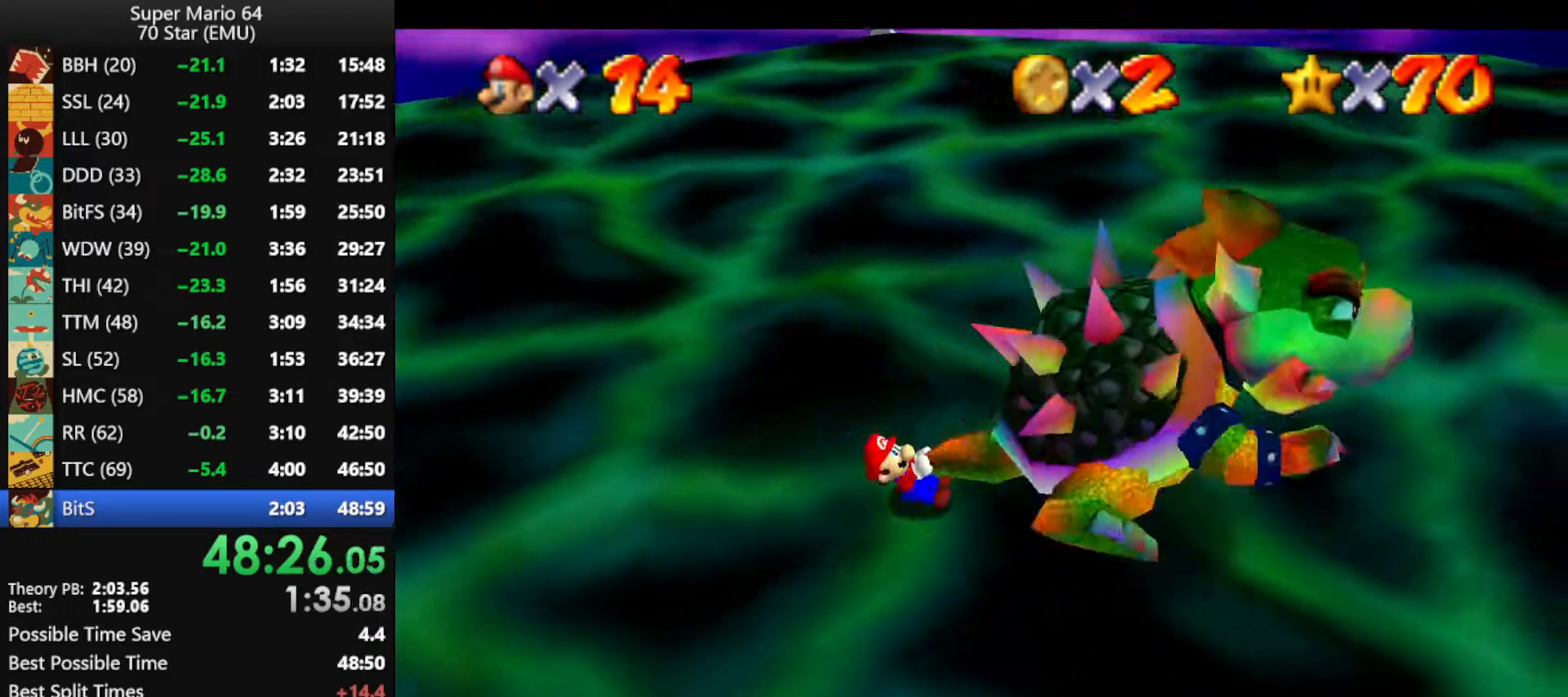
{"buttons": ["C_UP"], "left_stick": "down-right", "events": [[133, "left_stick", "up-right"], [200, "B", "down"], [200, "left_stick", "center"], [267, "B", "up"], [500, "C_UP", "down"], [500, "left_stick", "down-right"]]}
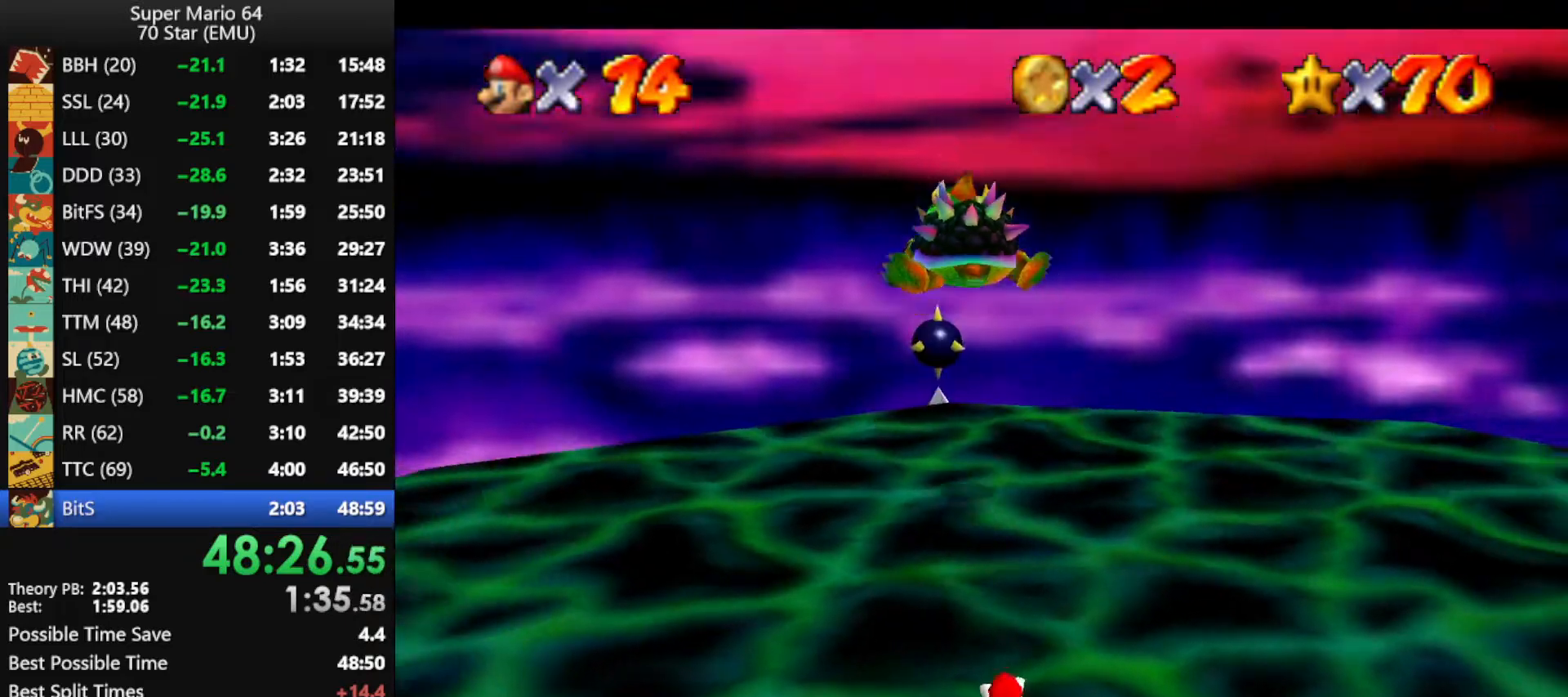
{"buttons": [], "left_stick": "down-right", "events": [[33, "left_stick", "down"], [133, "C_UP", "up"], [267, "left_stick", "down-right"]]}
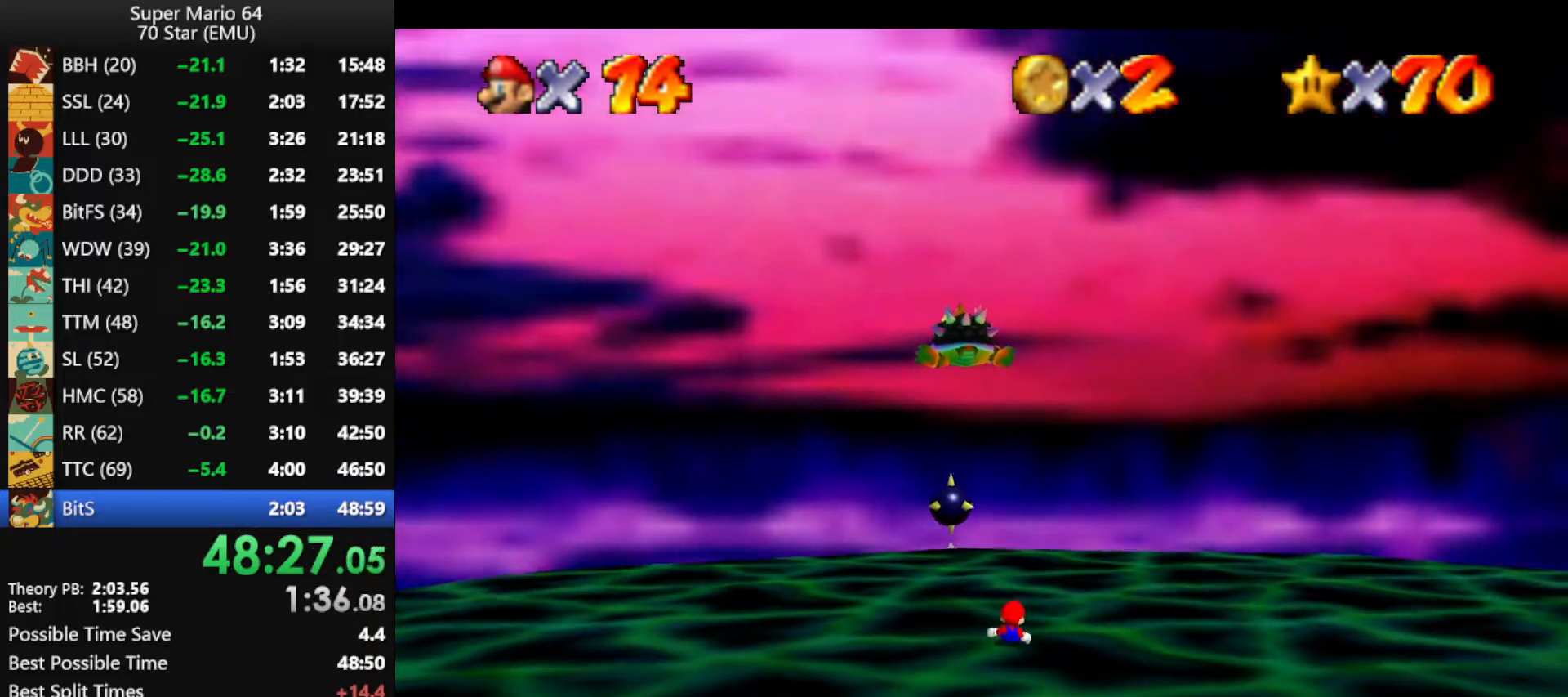
{"buttons": [], "left_stick": "down-right", "events": []}
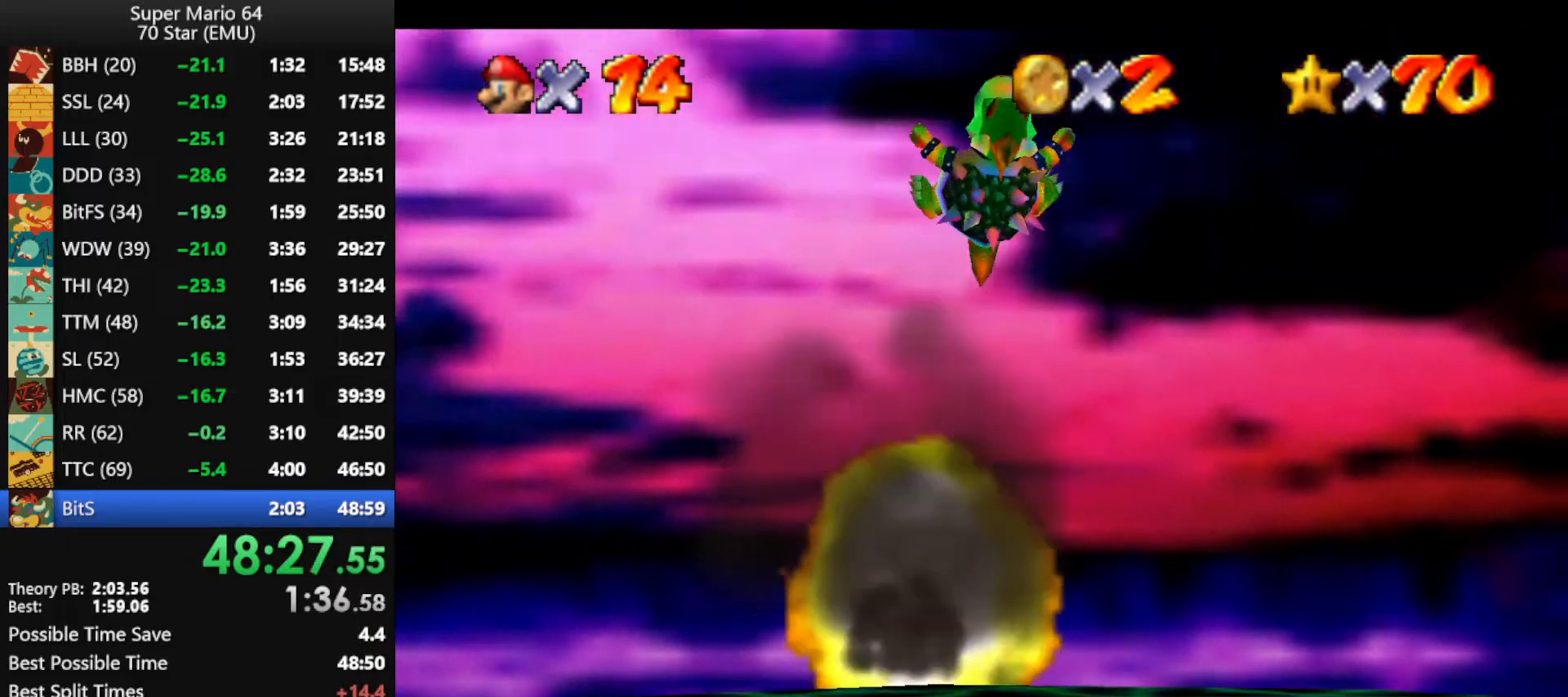
{"buttons": ["A"], "left_stick": "down", "events": [[400, "A", "down"], [400, "left_stick", "down"]]}
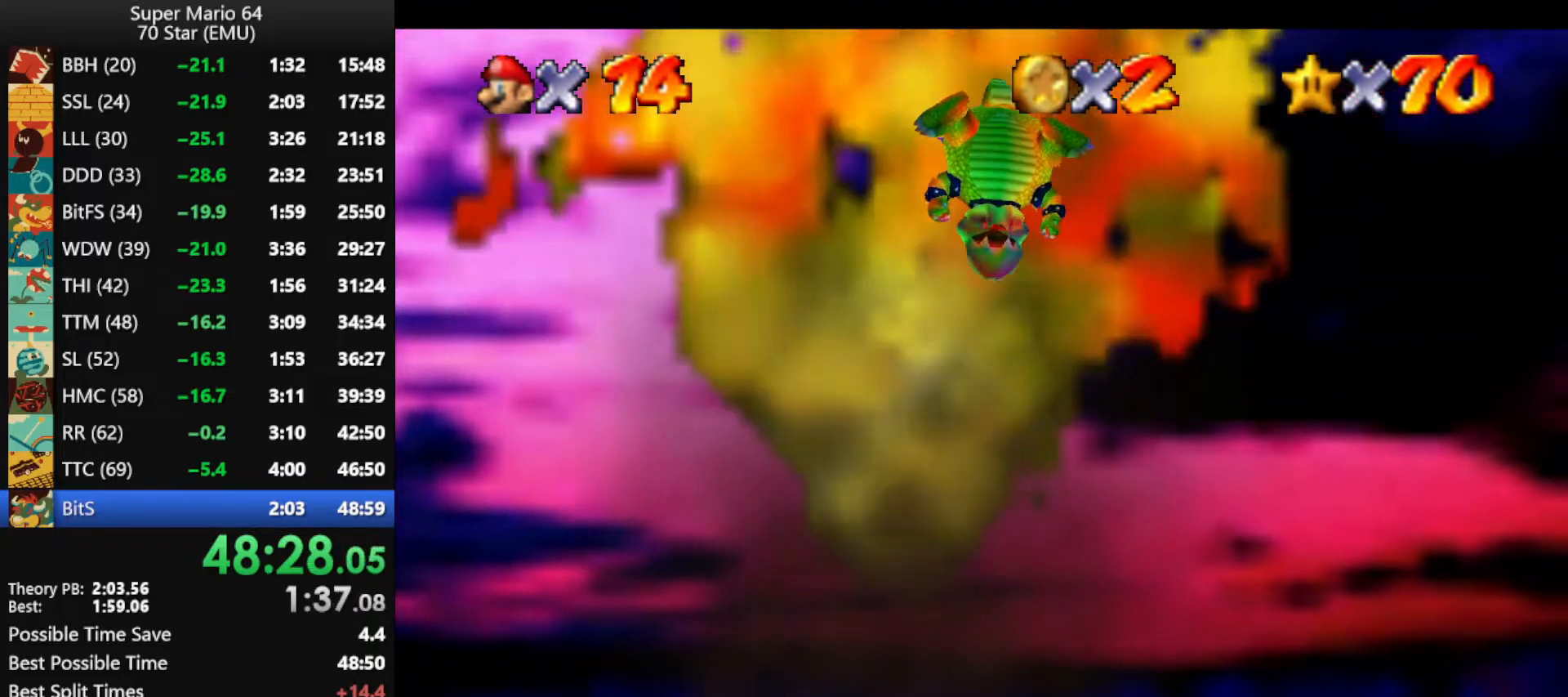
{"buttons": ["B"], "left_stick": "down", "events": [[67, "A", "up"], [433, "B", "down"]]}
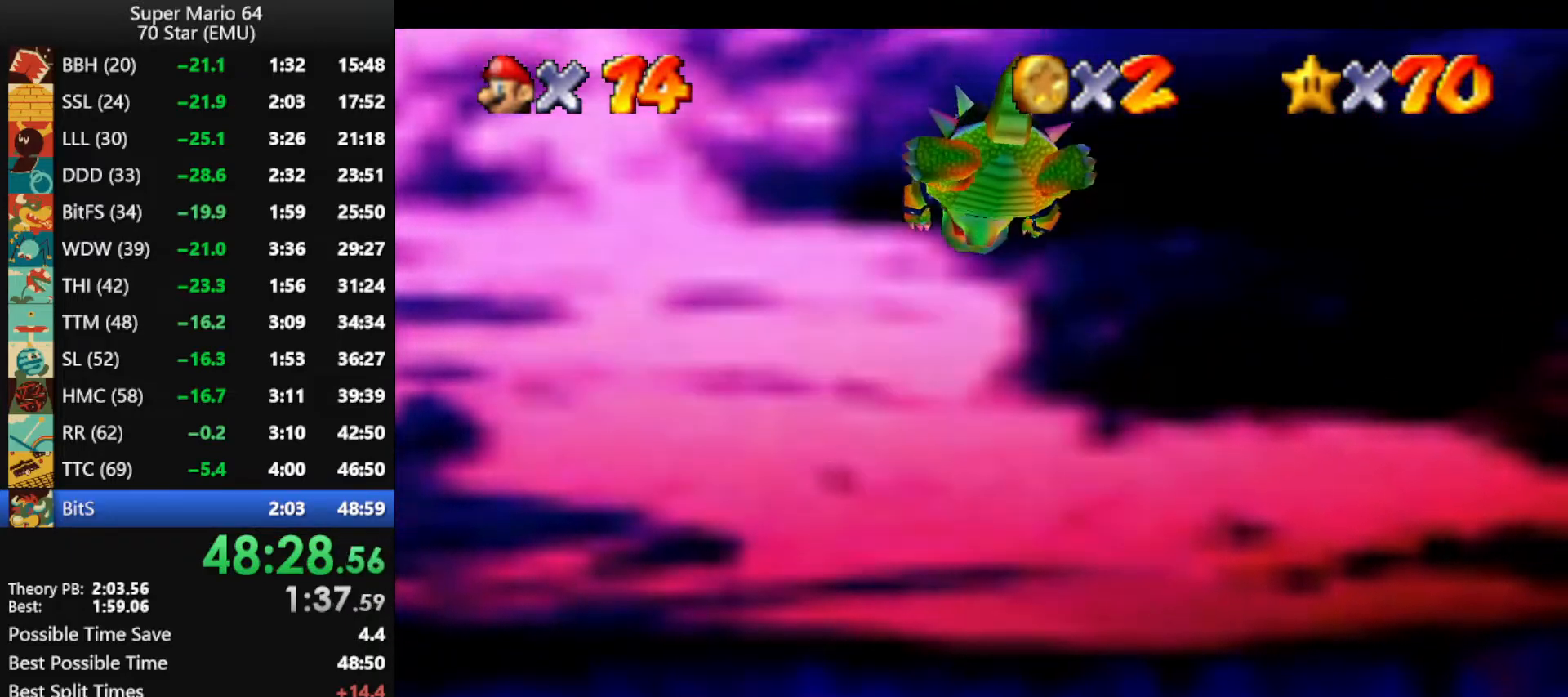
{"buttons": [], "left_stick": "down", "events": [[33, "B", "up"], [67, "A", "down"], [67, "B", "down"], [200, "A", "up"], [200, "B", "up"], [267, "A", "down"], [267, "B", "down"], [367, "B", "up"], [400, "A", "up"]]}
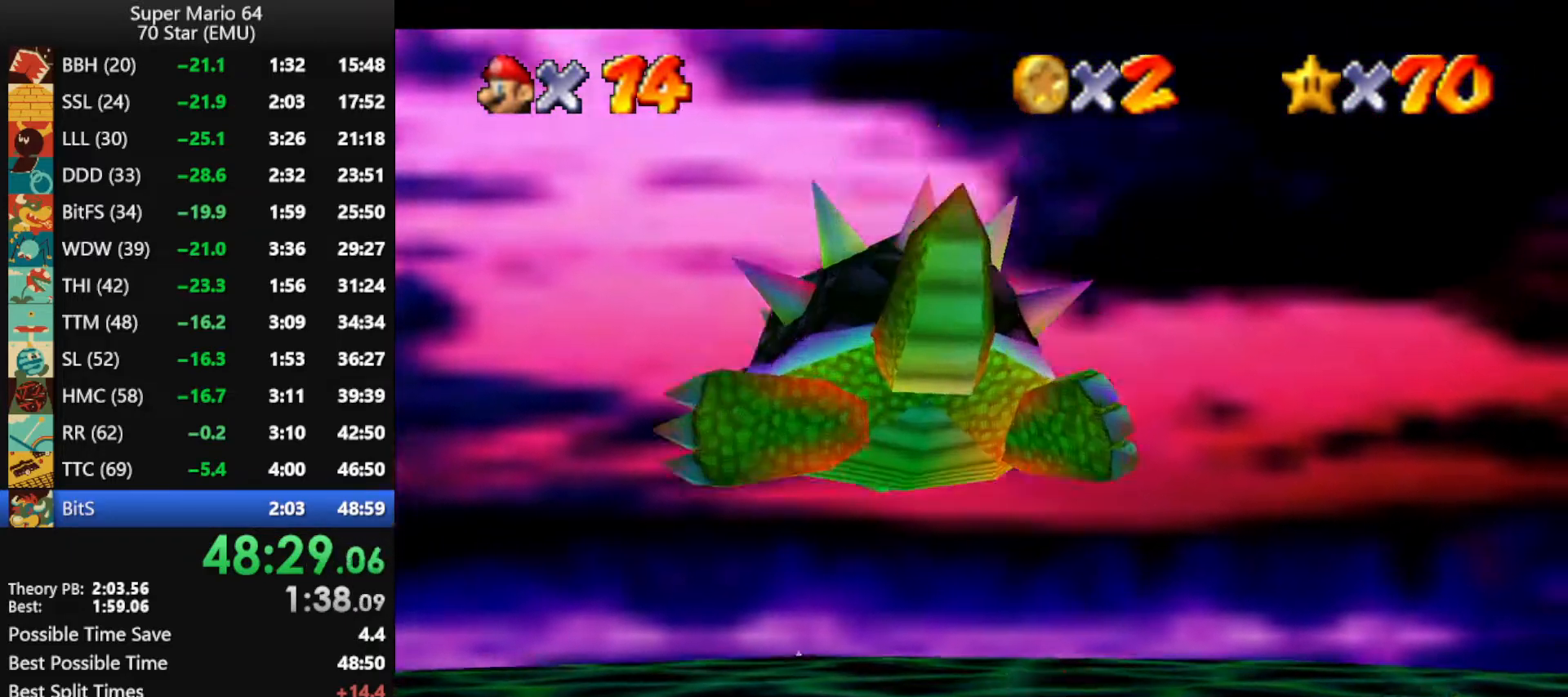
{"buttons": [], "left_stick": "right", "events": [[200, "left_stick", "up-left"], [267, "A", "down"], [267, "B", "down"], [333, "left_stick", "left"], [367, "B", "up"], [400, "A", "up"], [500, "left_stick", "right"]]}
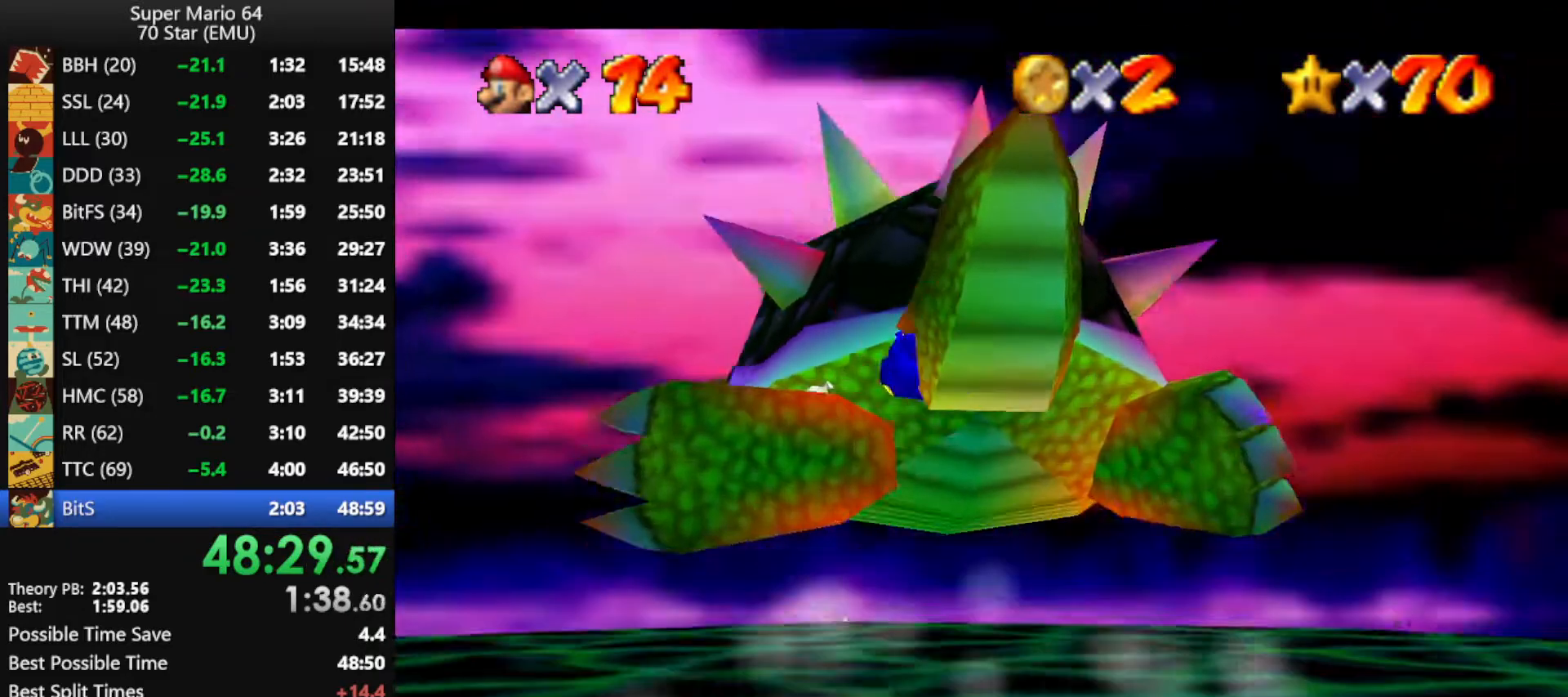
{"buttons": [], "left_stick": "down", "events": [[133, "C_RIGHT", "down"], [133, "left_stick", "left"], [200, "C_RIGHT", "up"], [233, "left_stick", "down"], [300, "C_RIGHT", "down"], [300, "left_stick", "up-right"], [367, "left_stick", "up-left"], [400, "C_RIGHT", "up"], [467, "left_stick", "down"]]}
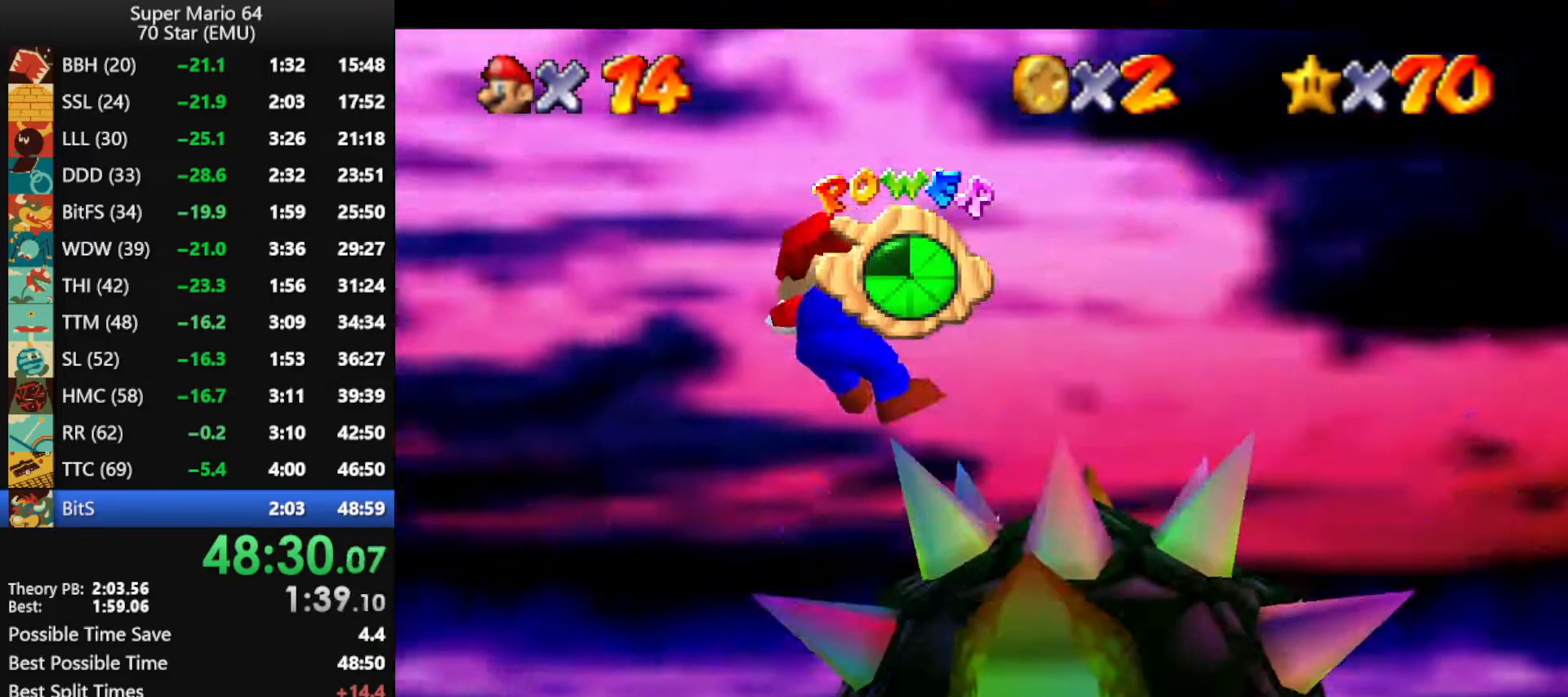
{"buttons": [], "left_stick": "down", "events": [[200, "left_stick", "down-left"], [367, "left_stick", "down"]]}
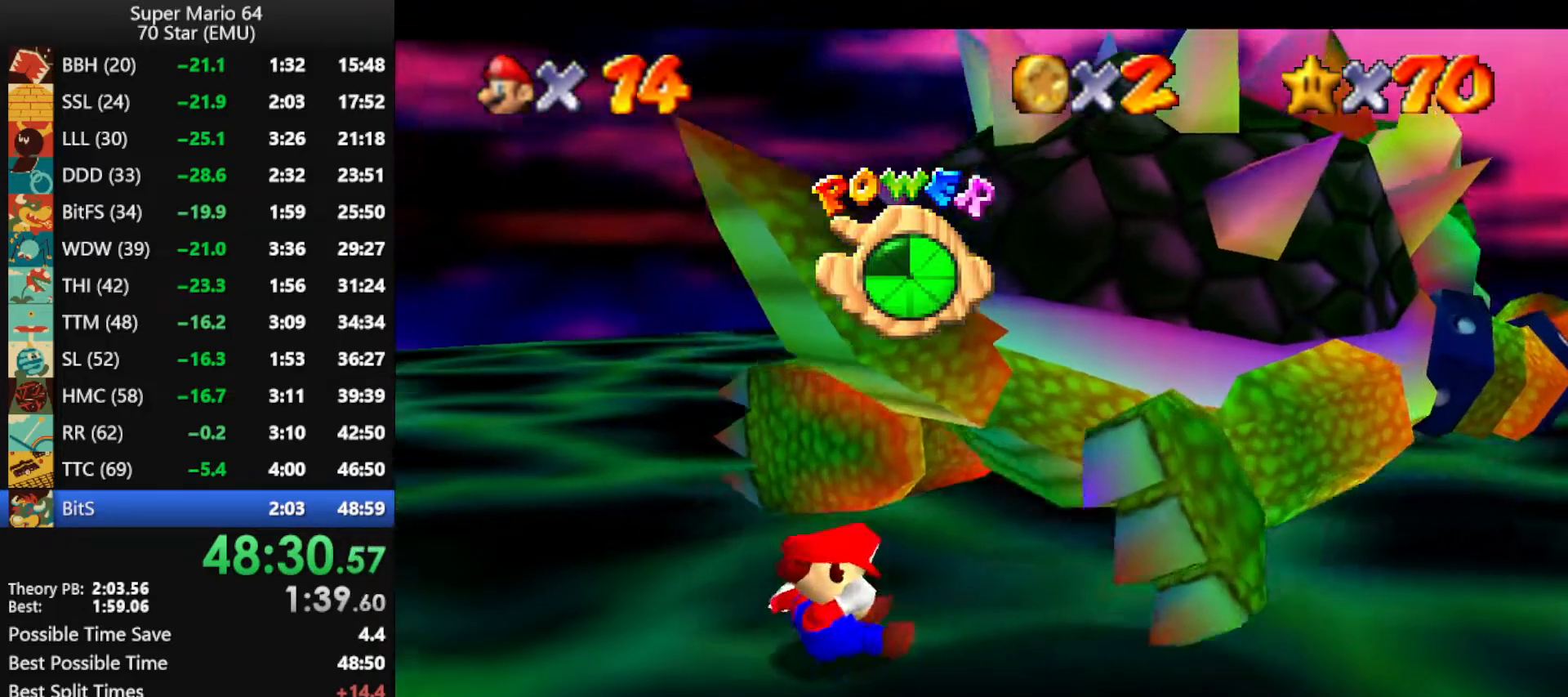
{"buttons": [], "left_stick": "down-left", "events": [[267, "left_stick", "down-left"]]}
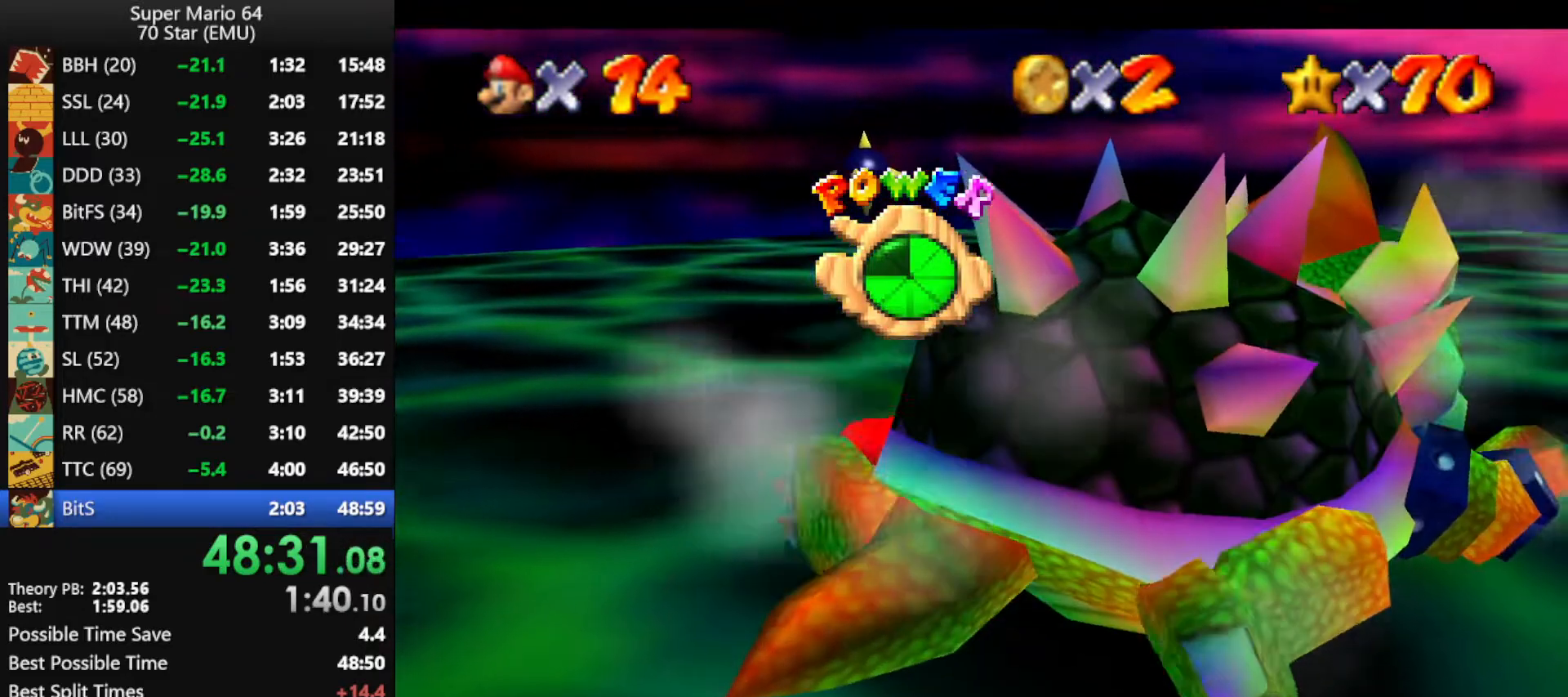
{"buttons": [], "left_stick": "down-left", "events": []}
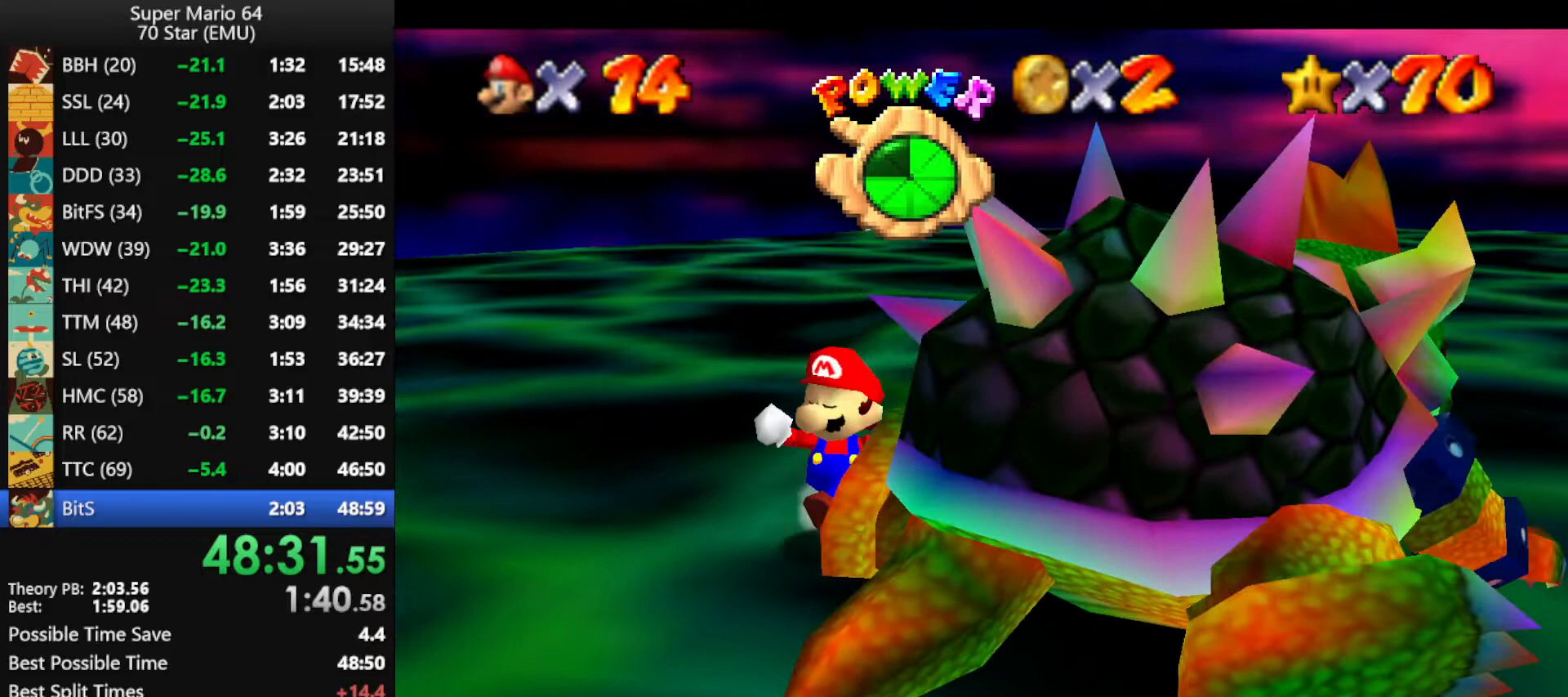
{"buttons": [], "left_stick": "right", "events": [[333, "left_stick", "down"], [467, "left_stick", "right"]]}
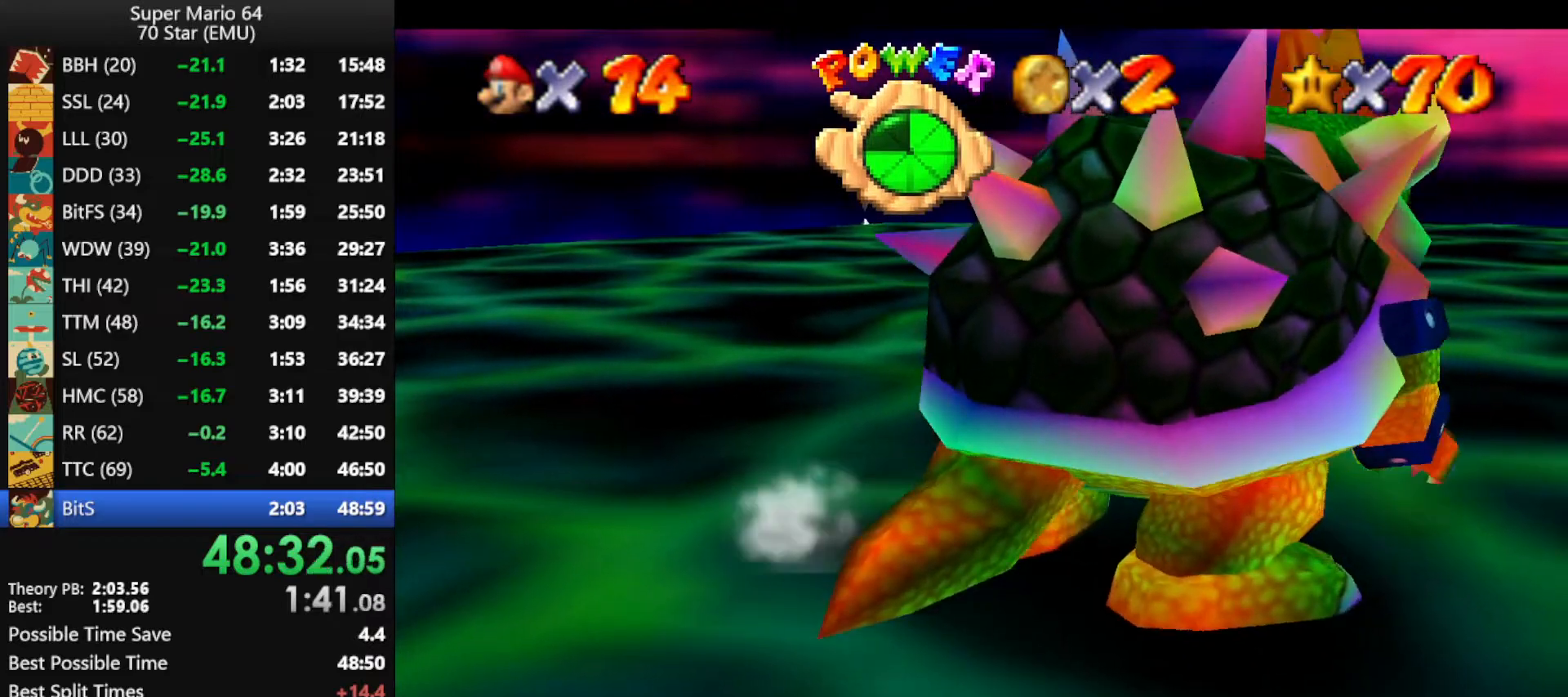
{"buttons": [], "left_stick": "down-left", "events": [[33, "B", "down"], [100, "B", "up"], [133, "left_stick", "up"], [200, "left_stick", "left"], [233, "C_RIGHT", "down"], [267, "left_stick", "down"], [333, "C_RIGHT", "up"], [333, "left_stick", "up-right"], [400, "left_stick", "up-left"], [433, "C_RIGHT", "down"], [467, "left_stick", "down-left"], [500, "C_RIGHT", "up"]]}